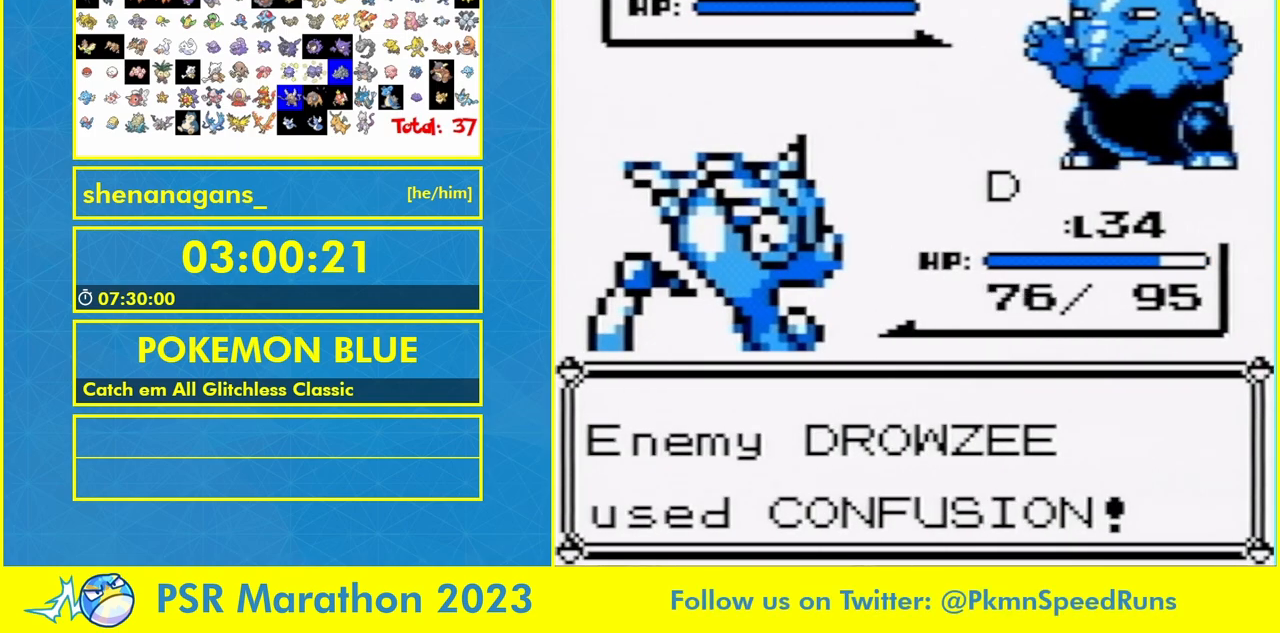
Gameplay with a controller (Nintendo layout); each line is a JSON object with the inputs held at the frame after it. "events" lists button and stick changes between this image and that frame as [ms after this image, input, new state], when the widget could be followed in between. Not read: B L3 R3.
{"buttons": [], "events": []}
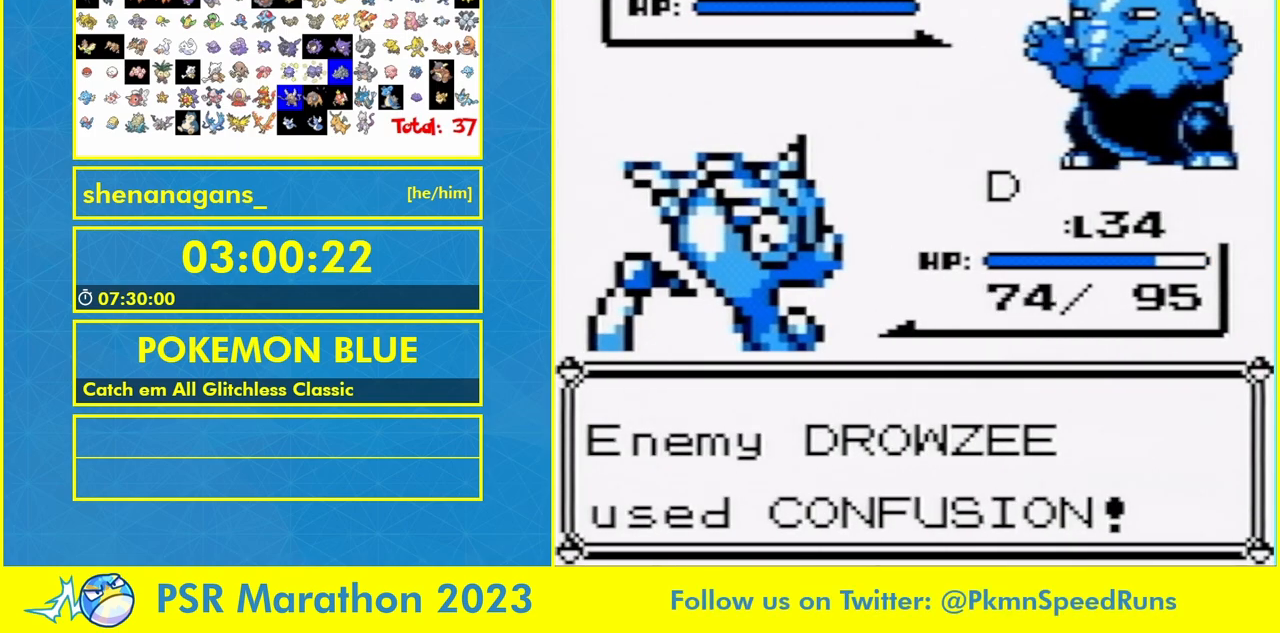
{"buttons": [], "events": [[300, "A", "down"], [400, "A", "up"]]}
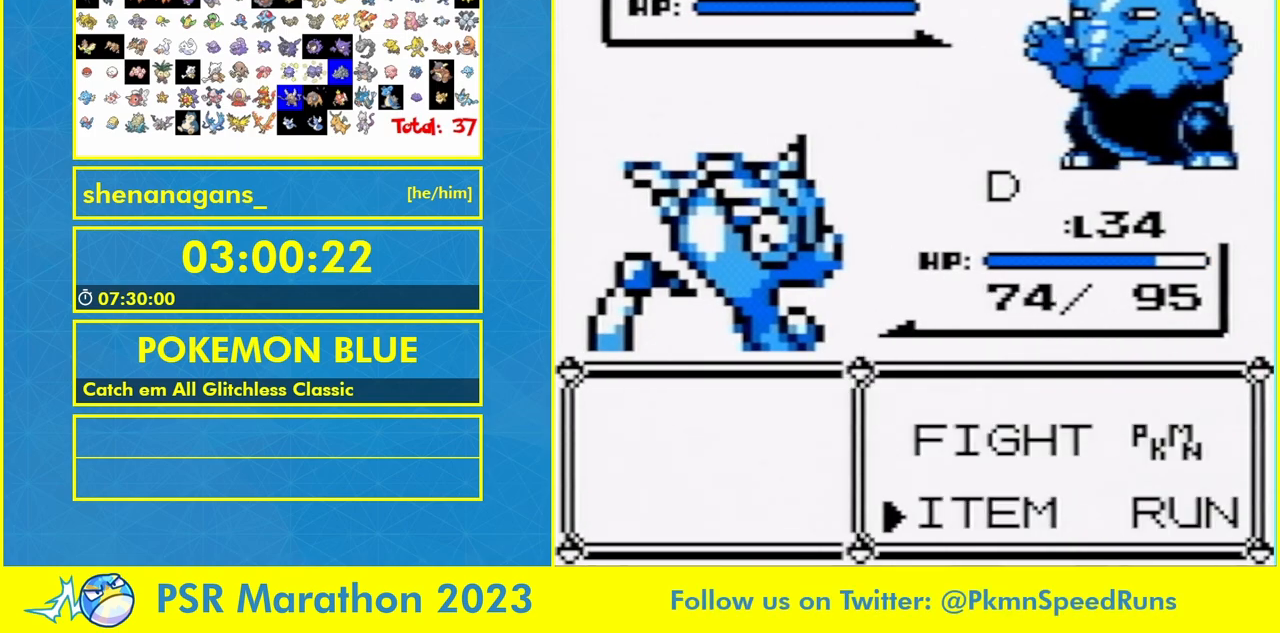
{"buttons": [], "events": []}
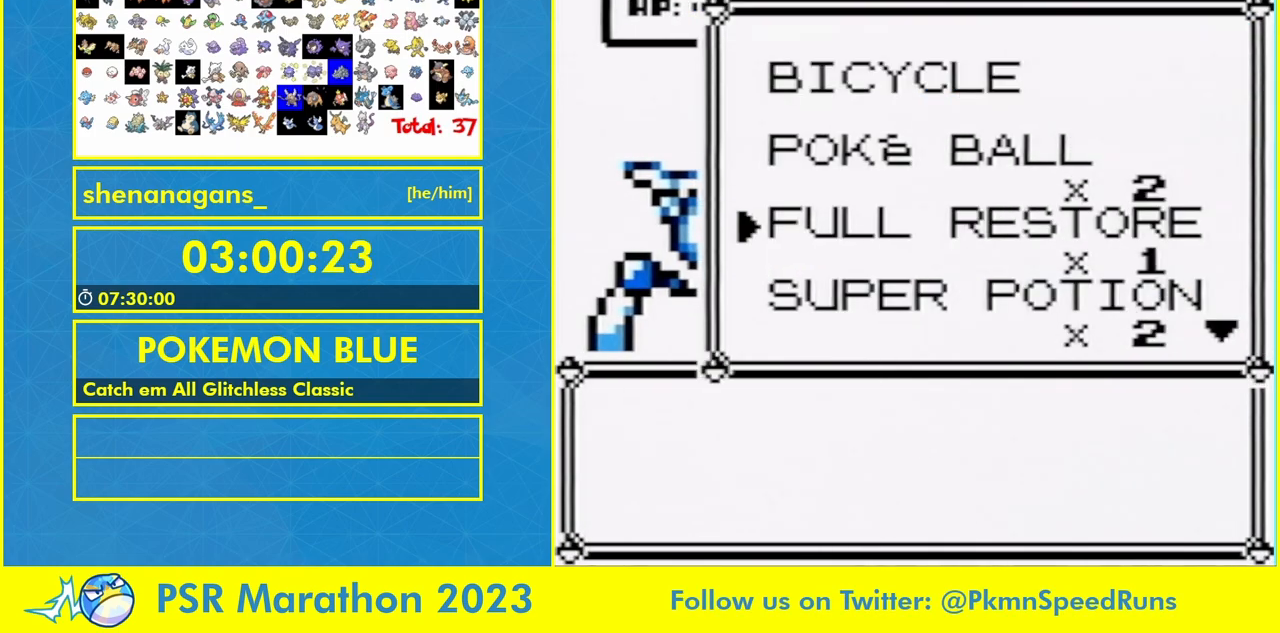
{"buttons": [], "events": []}
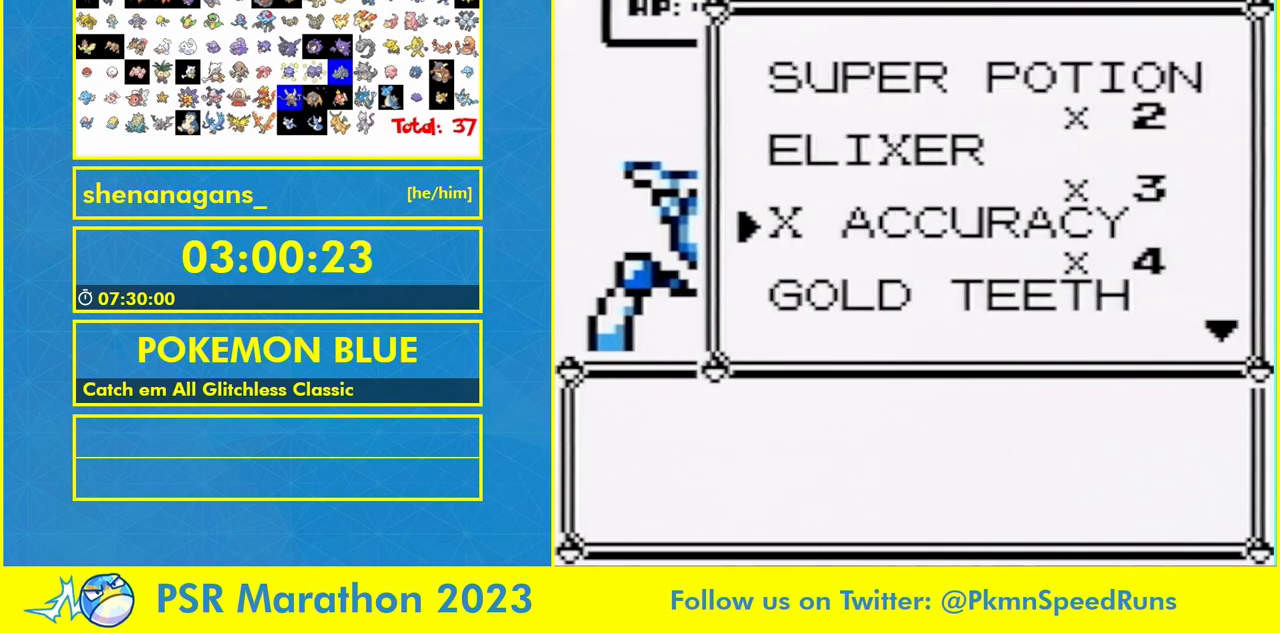
{"buttons": [], "events": [[100, "A", "down"], [200, "A", "up"], [400, "A", "down"], [467, "A", "up"]]}
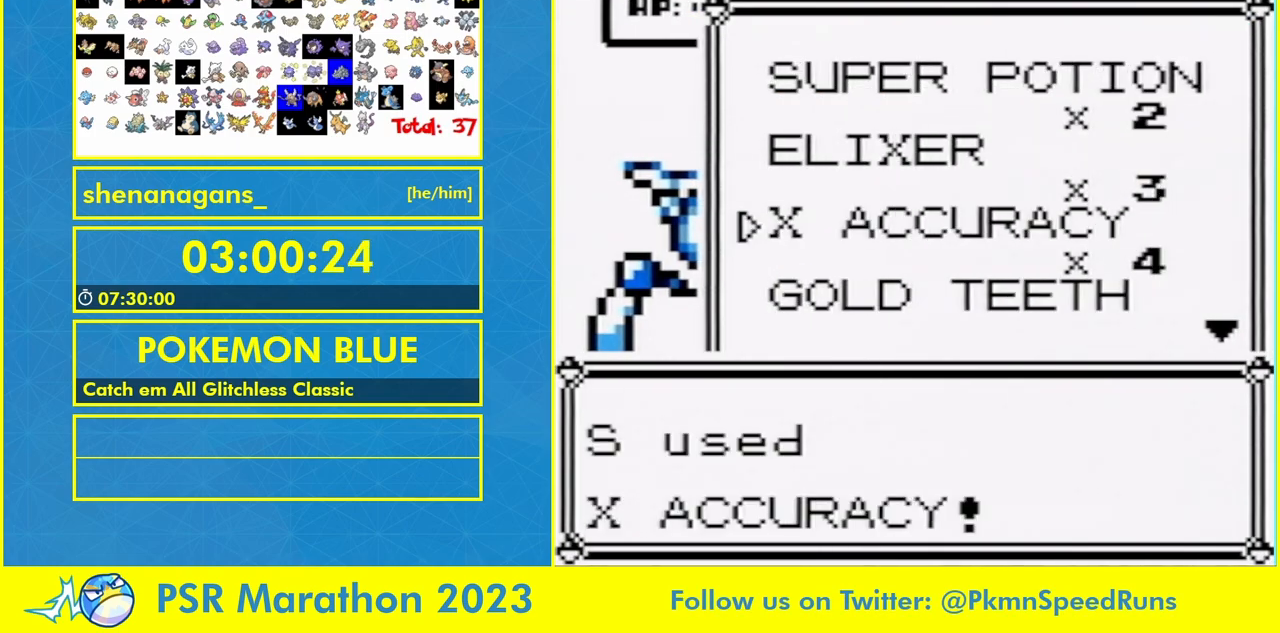
{"buttons": [], "events": []}
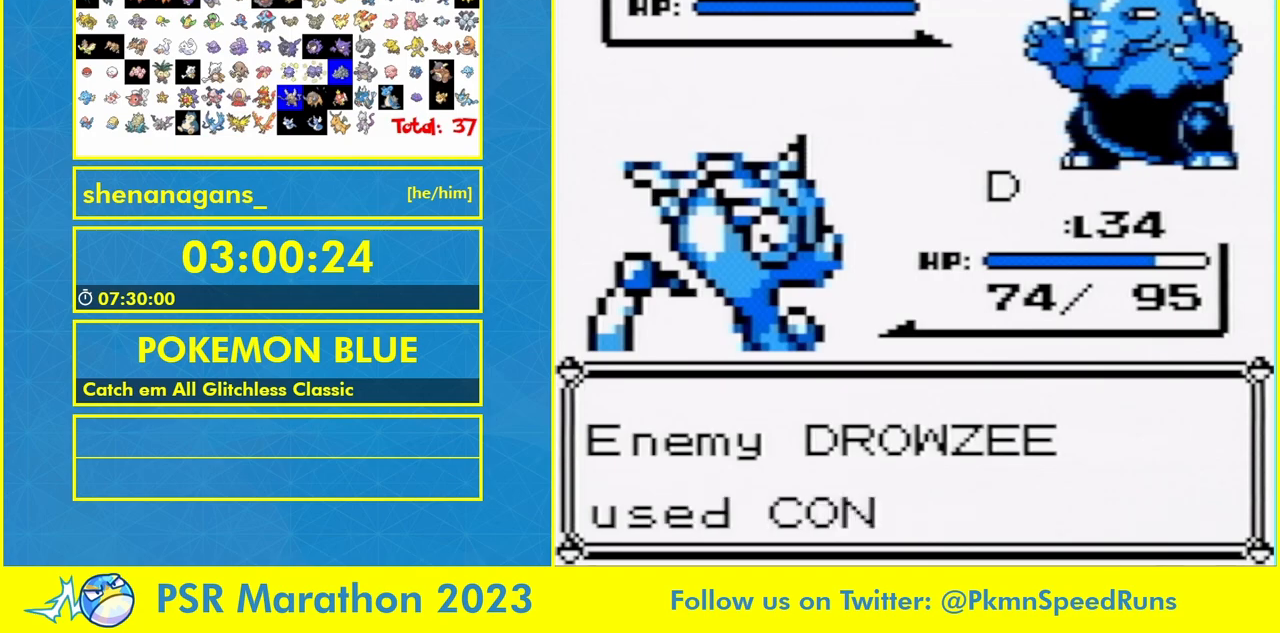
{"buttons": [], "events": []}
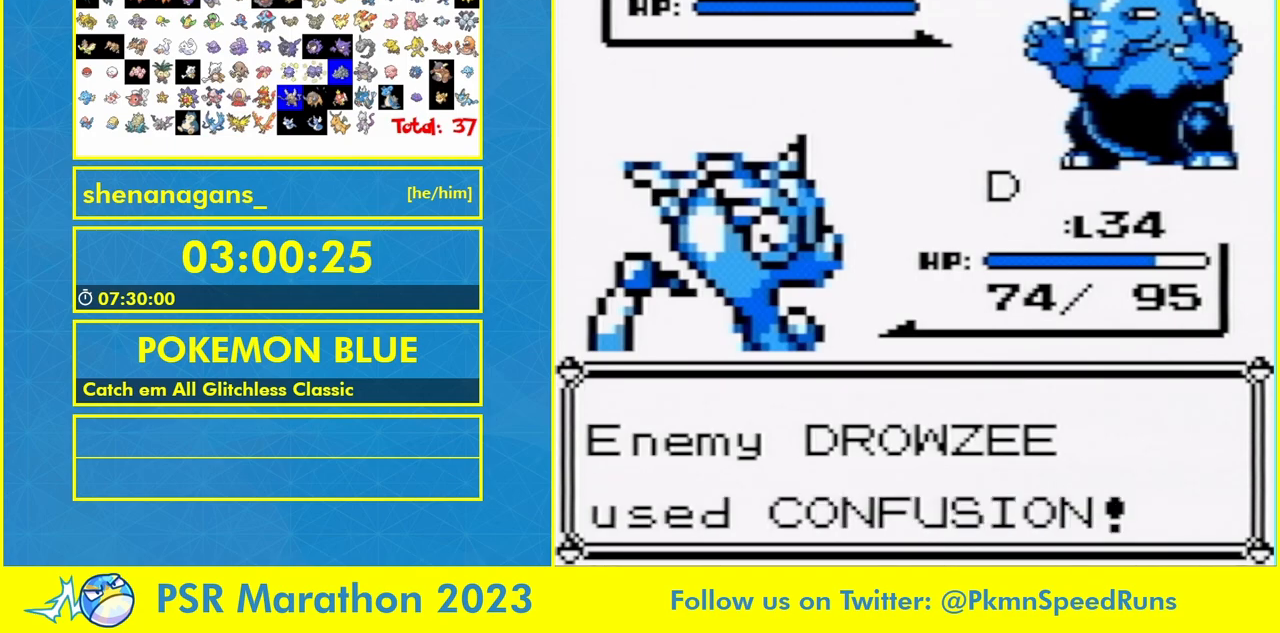
{"buttons": ["L1"], "events": [[233, "DPAD_LEFT", "down"], [233, "DPAD_UP", "down"], [233, "L1", "down"], [300, "DPAD_LEFT", "up"], [300, "DPAD_UP", "up"], [300, "L1", "up"], [433, "L1", "down"]]}
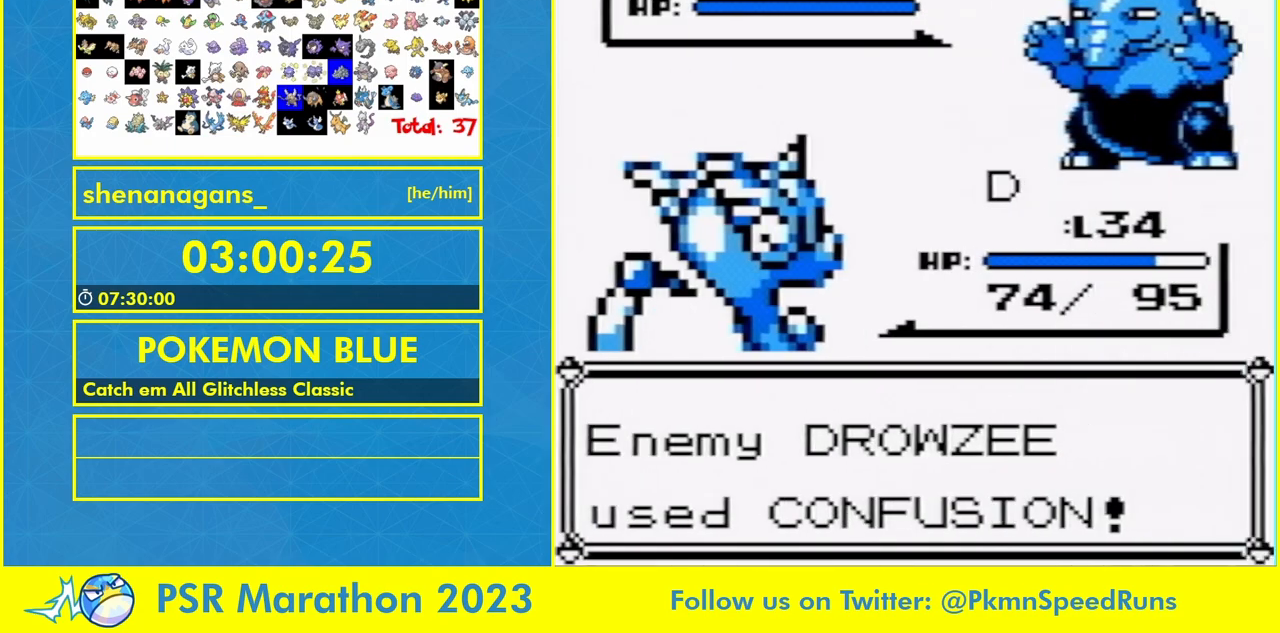
{"buttons": ["A"], "events": [[33, "L1", "up"], [100, "L1", "down"], [167, "L1", "up"], [267, "L1", "down"], [333, "L1", "up"], [400, "L1", "down"], [467, "L1", "up"], [500, "A", "down"]]}
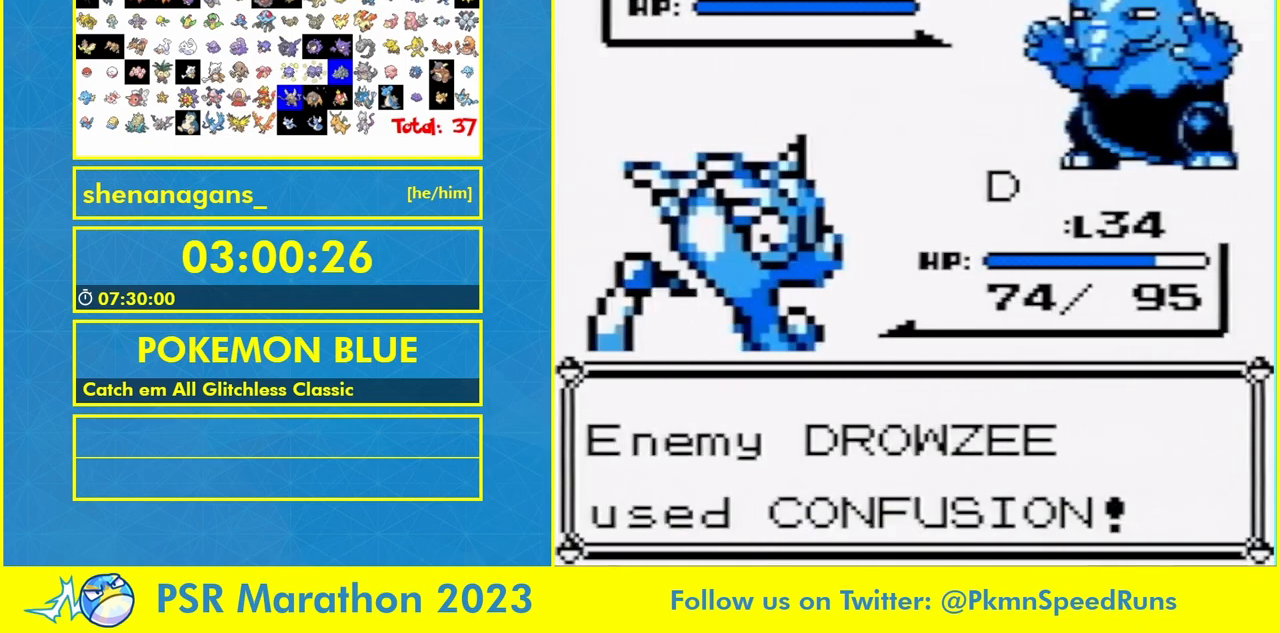
{"buttons": [], "events": [[100, "A", "up"], [300, "A", "down"], [367, "A", "up"], [433, "A", "down"], [500, "A", "up"]]}
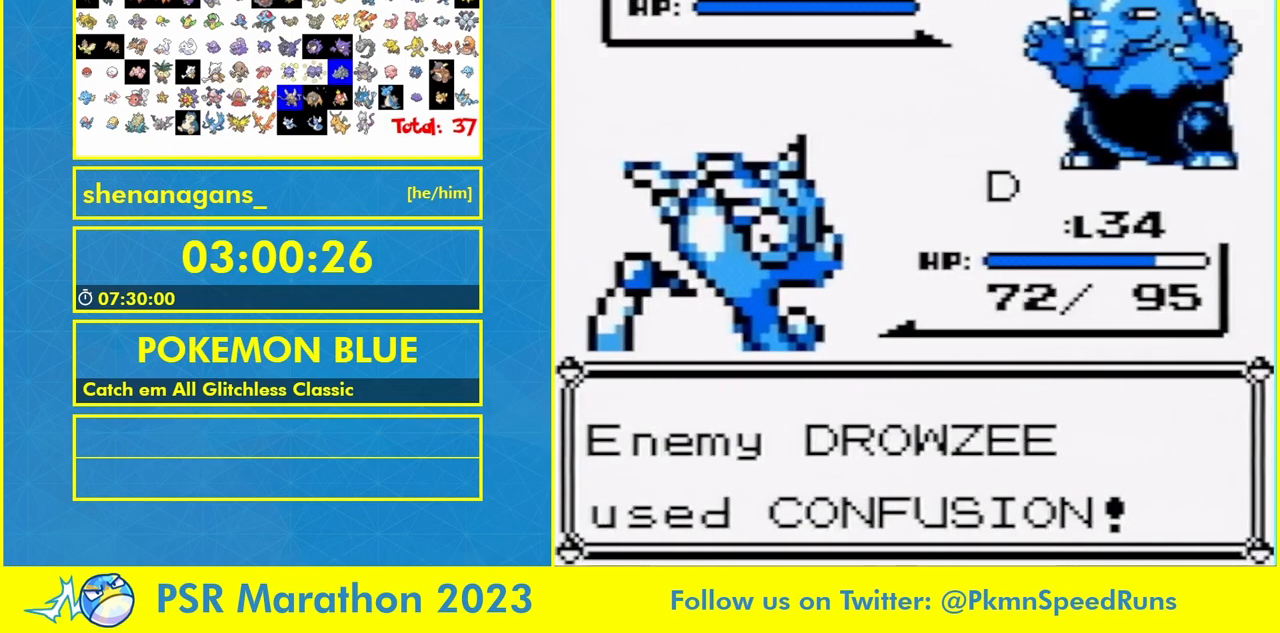
{"buttons": [], "events": []}
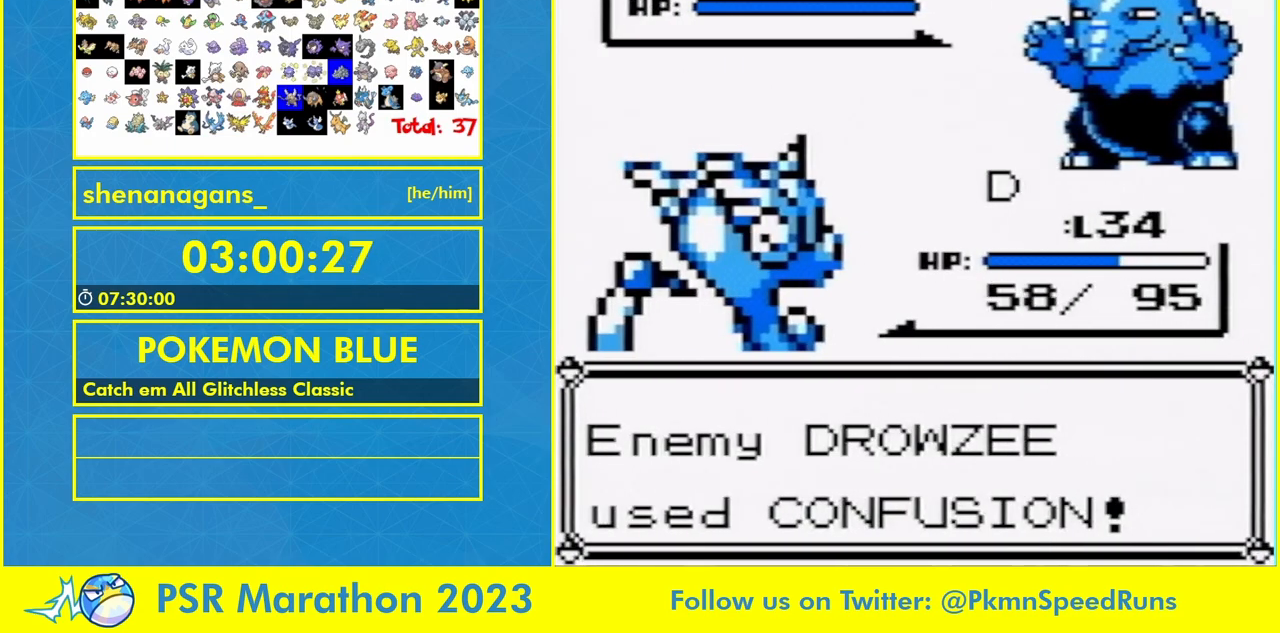
{"buttons": [], "events": []}
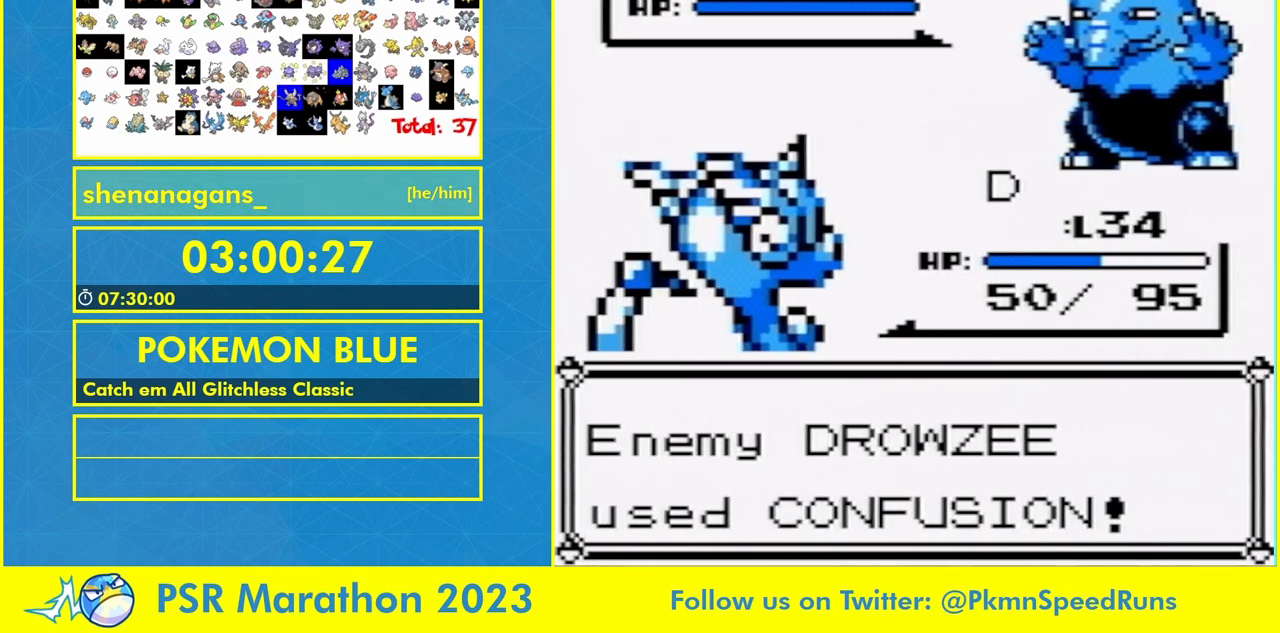
{"buttons": [], "events": []}
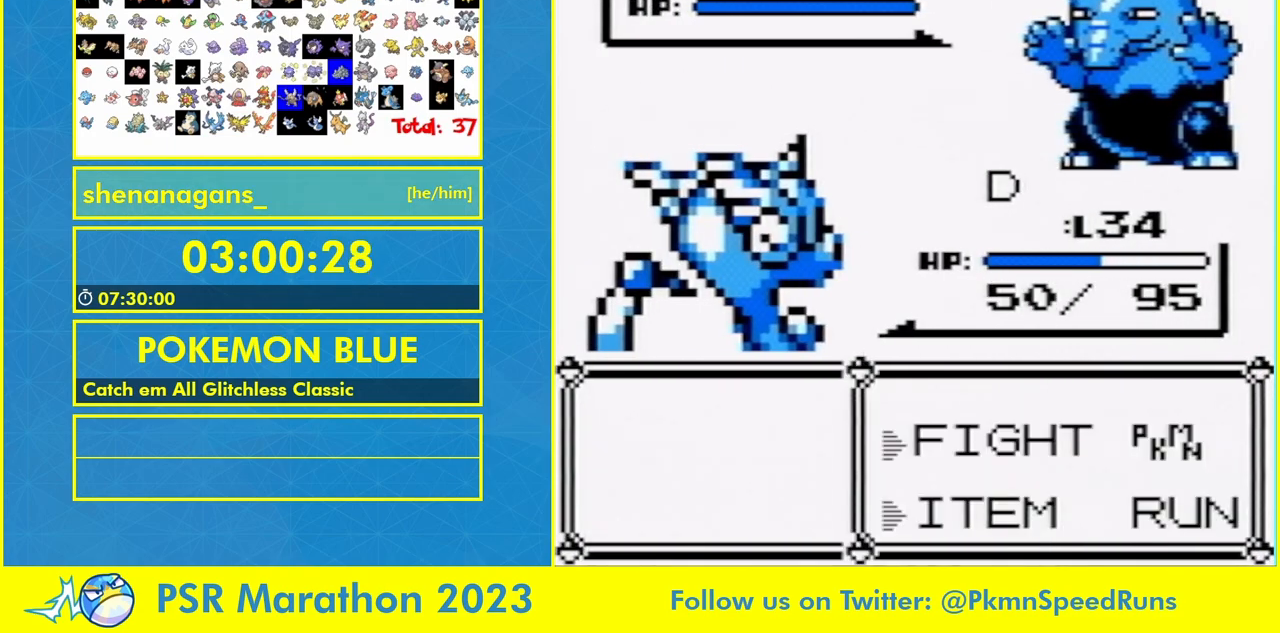
{"buttons": ["A"]}
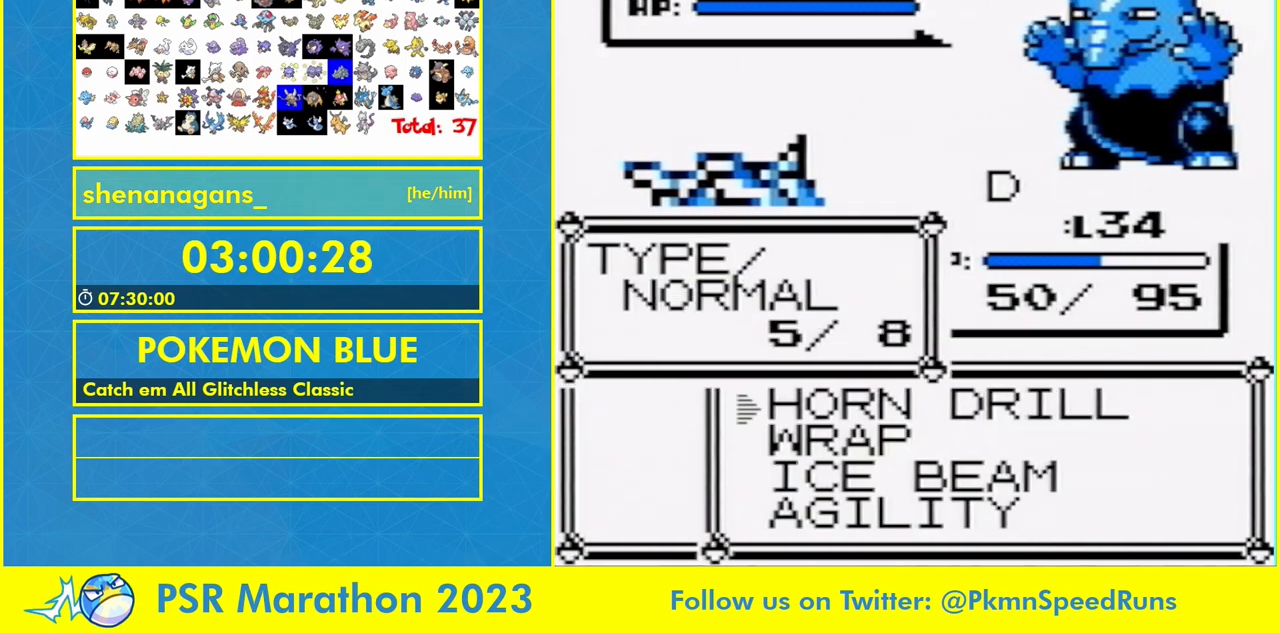
{"buttons": [], "events": [[100, "A", "up"], [300, "A", "down"], [367, "A", "up"]]}
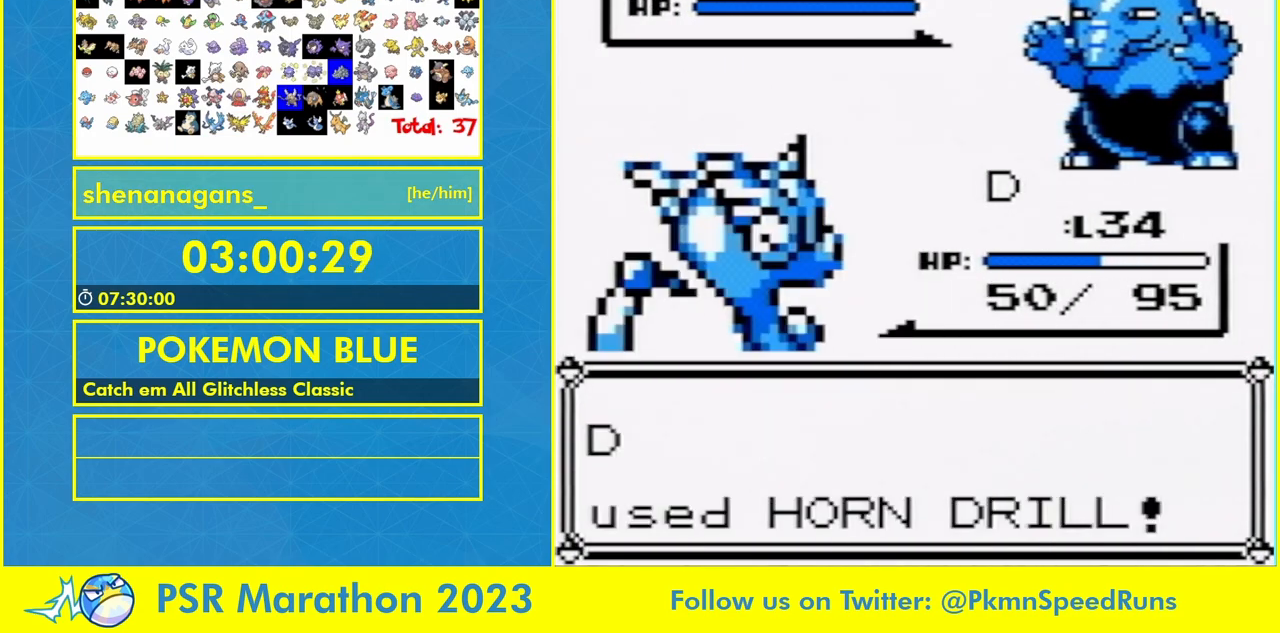
{"buttons": [], "events": [[100, "A", "down"], [167, "A", "up"], [233, "A", "down"], [300, "A", "up"], [333, "A", "down"], [433, "A", "up"]]}
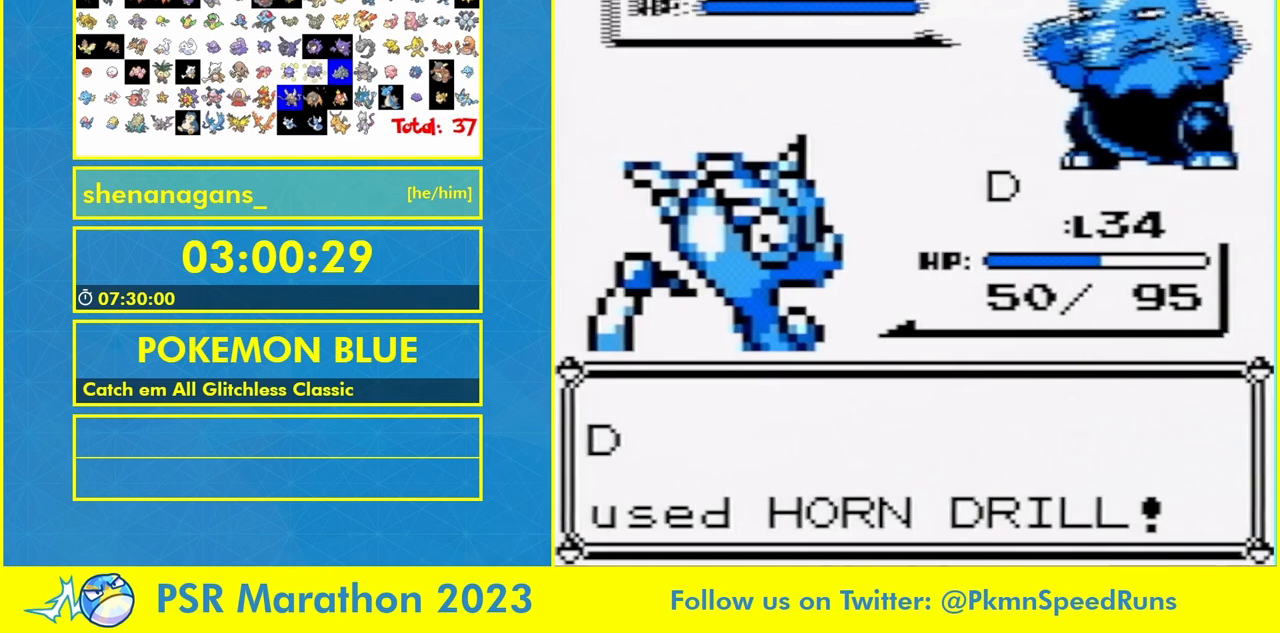
{"buttons": [], "events": []}
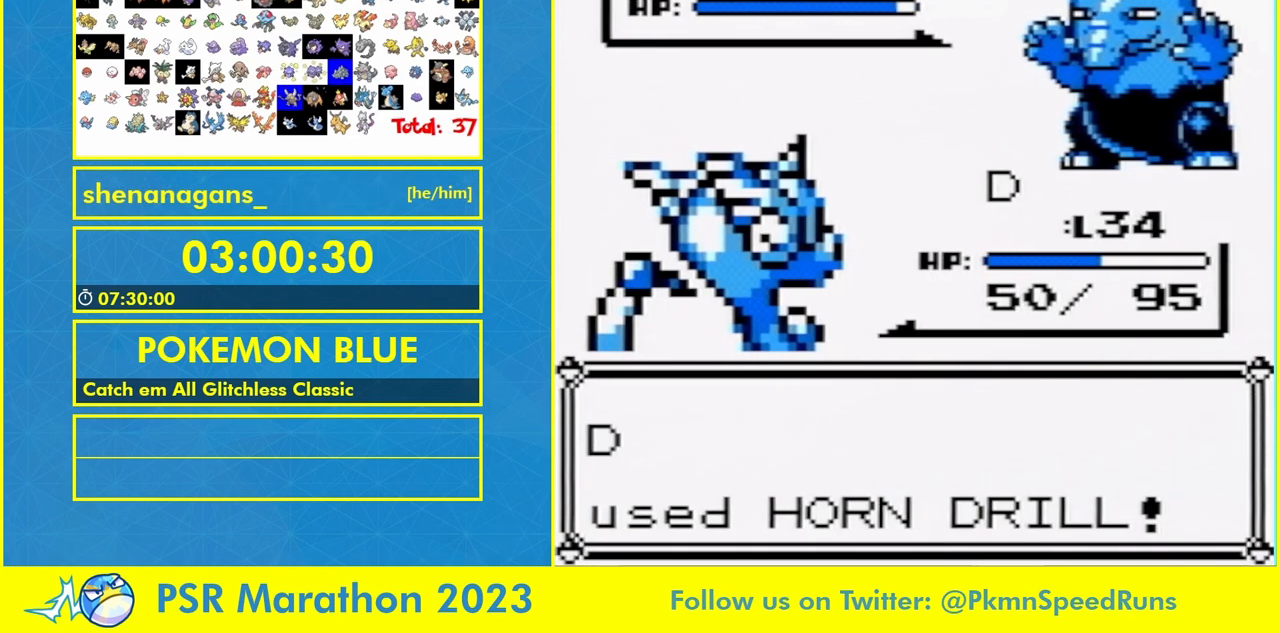
{"buttons": [], "events": []}
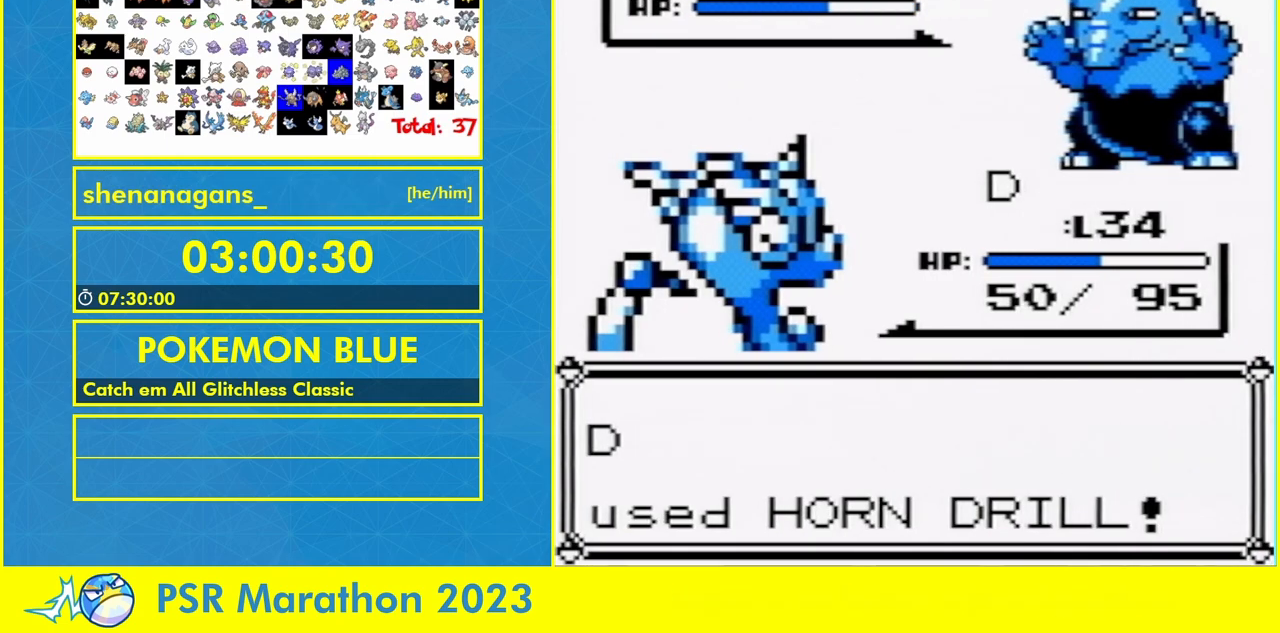
{"buttons": [], "events": []}
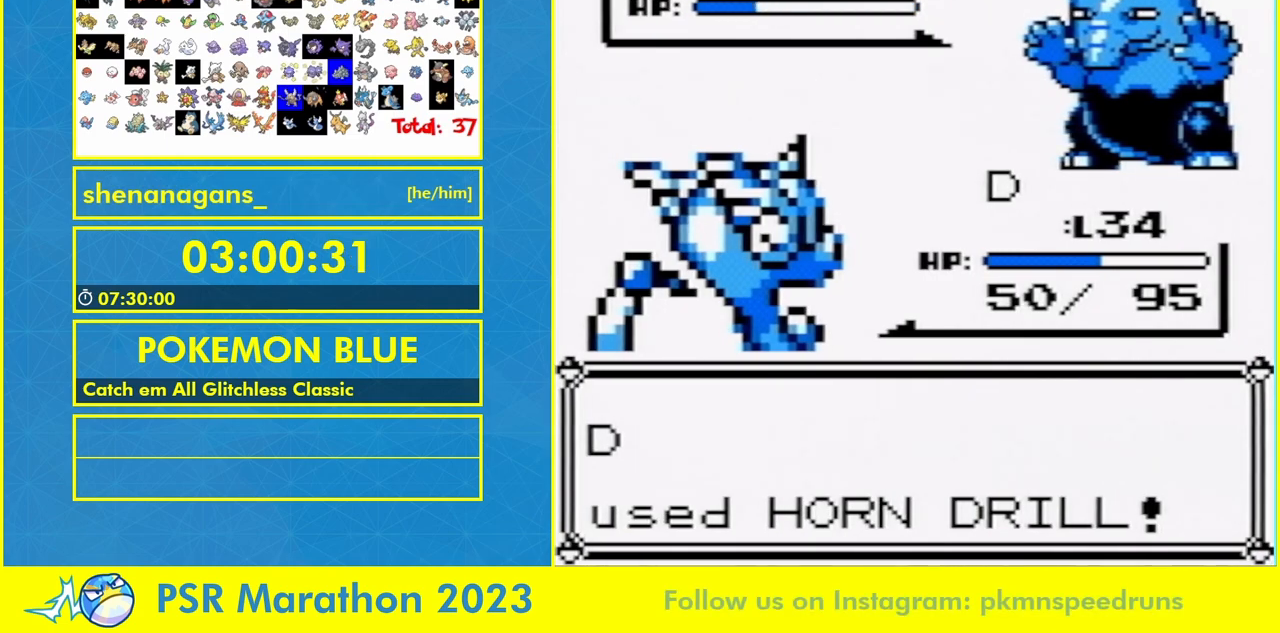
{"buttons": [], "events": []}
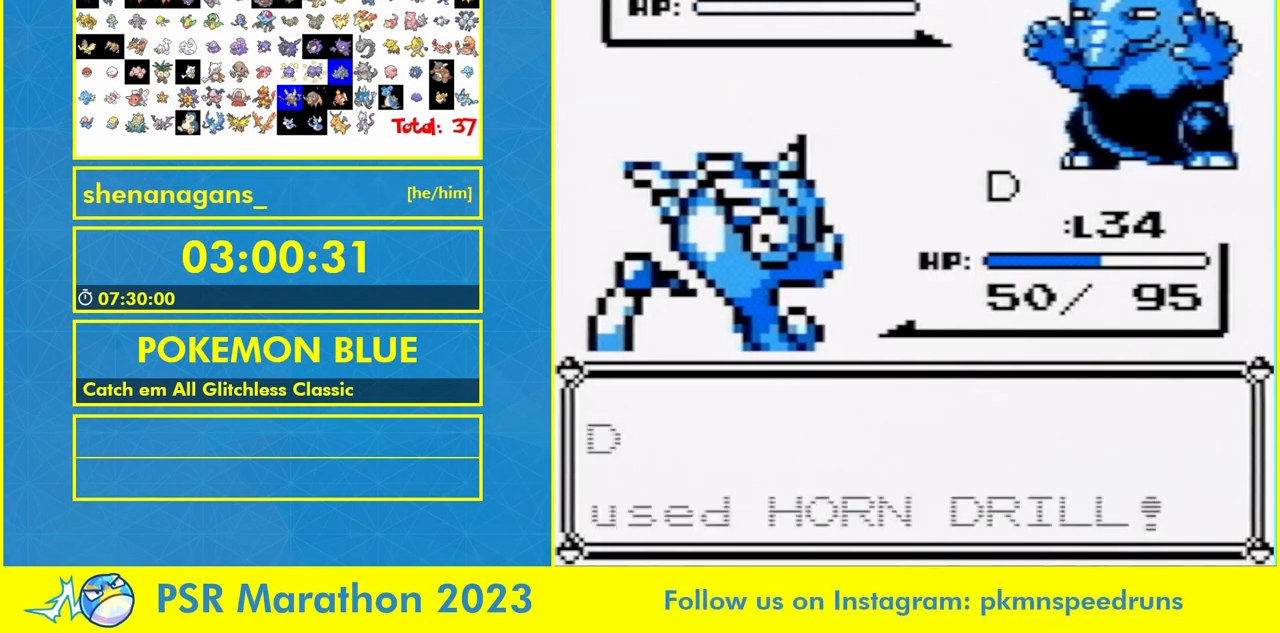
{"buttons": ["A"], "events": [[200, "A", "down"], [333, "A", "up"], [467, "A", "down"]]}
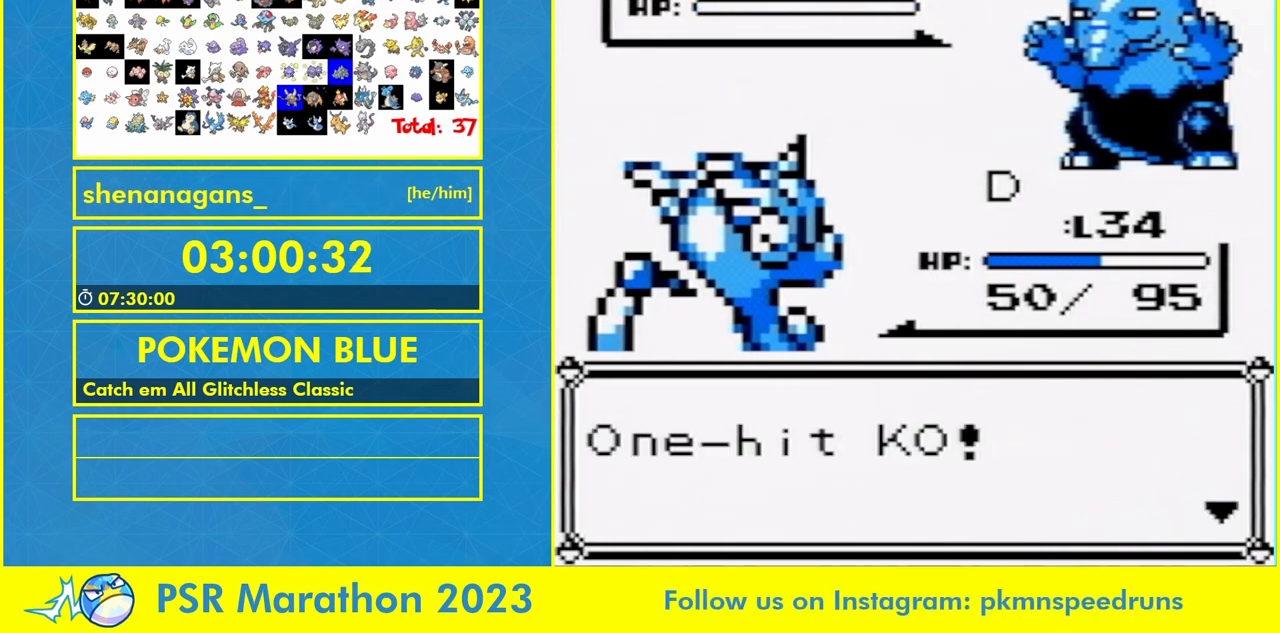
{"buttons": ["A"], "events": [[67, "A", "up"], [233, "A", "down"], [300, "A", "up"], [500, "A", "down"]]}
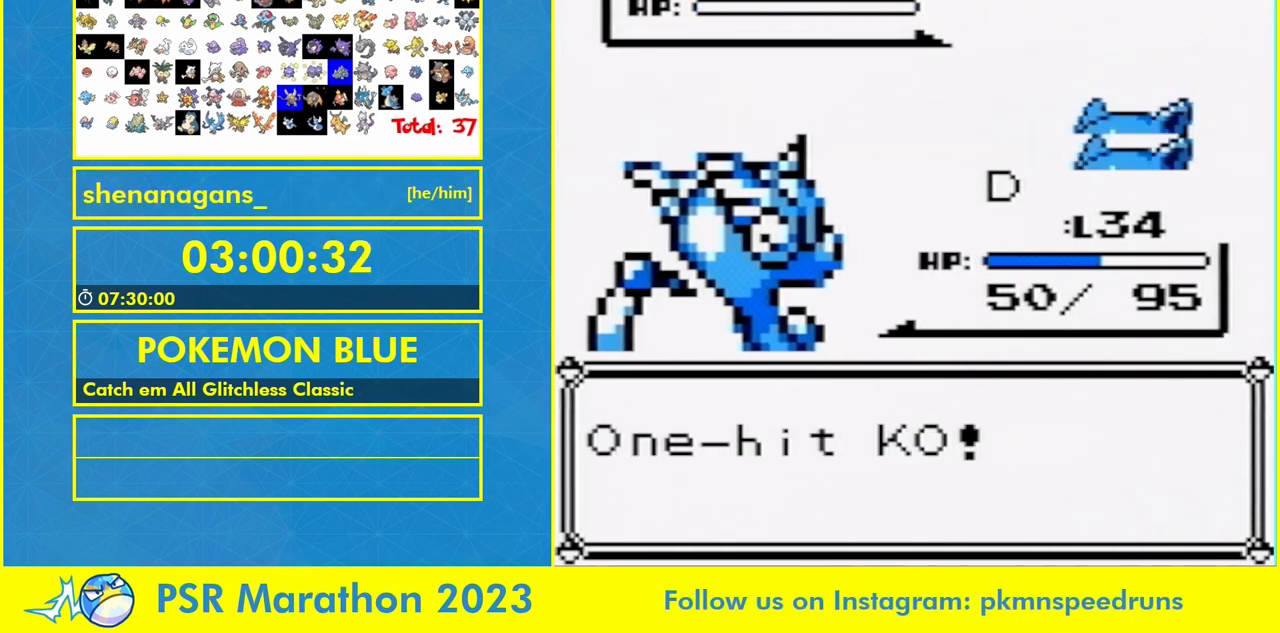
{"buttons": [], "events": [[33, "A", "up"], [100, "A", "down"], [300, "A", "up"]]}
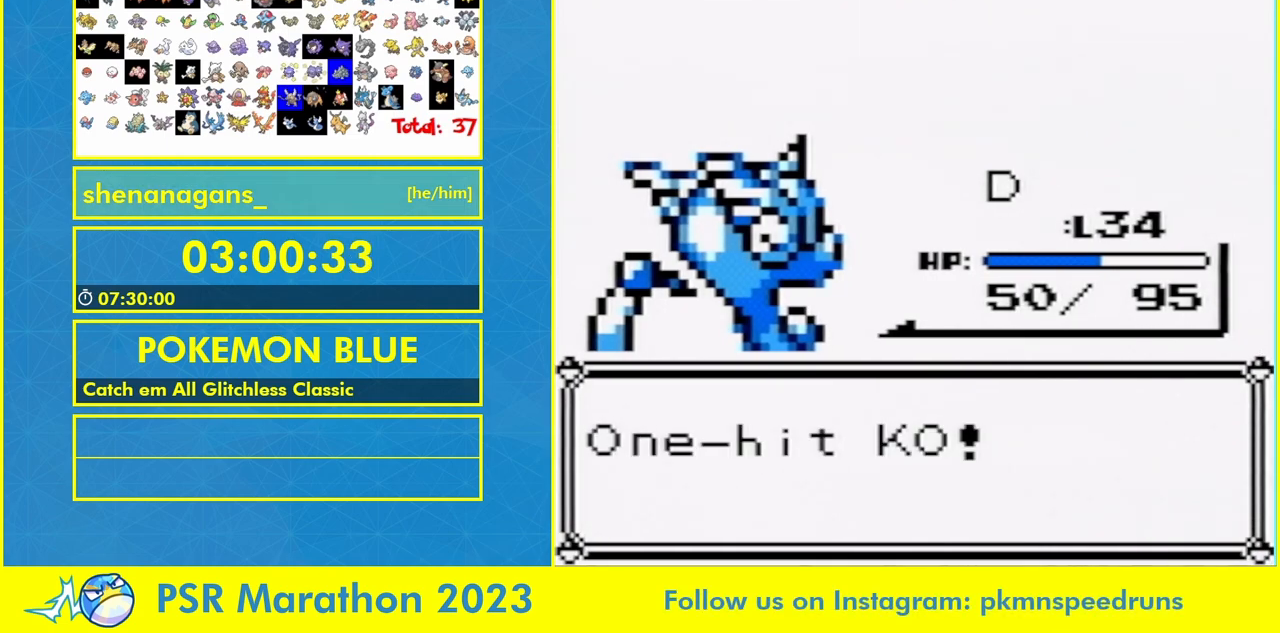
{"buttons": [], "events": [[67, "A", "down"], [133, "A", "up"], [200, "A", "down"], [267, "A", "up"], [333, "A", "down"], [367, "A", "up"], [433, "A", "down"], [467, "A", "up"]]}
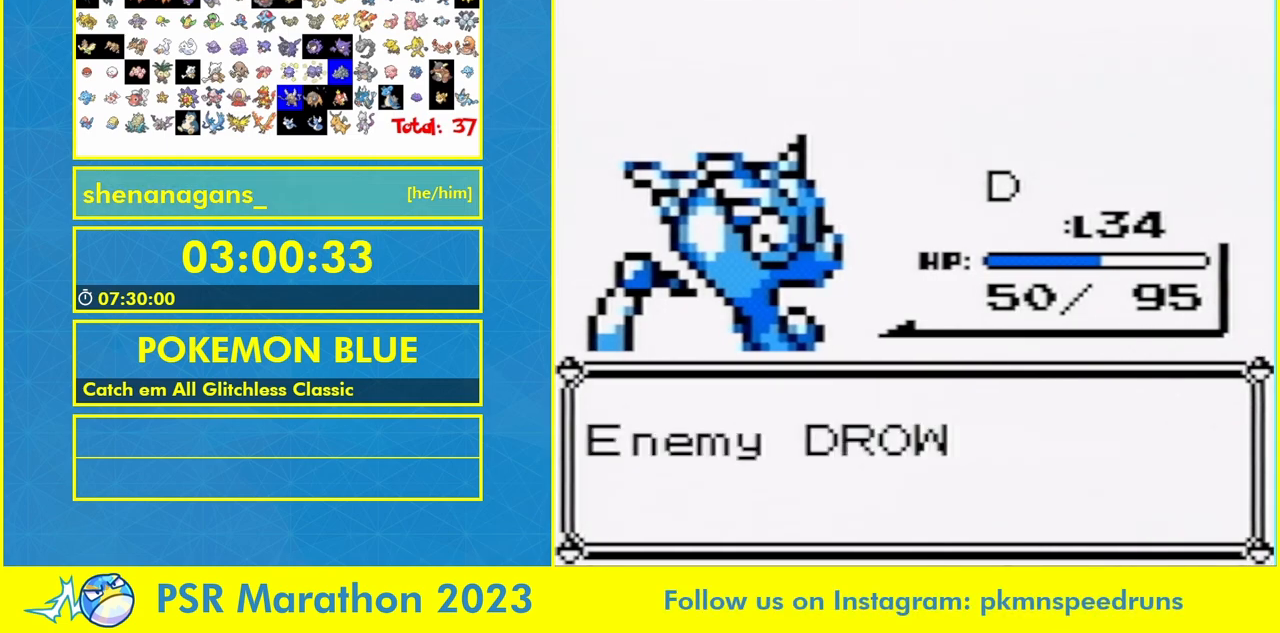
{"buttons": [], "events": [[100, "A", "down"], [167, "A", "up"], [233, "A", "down"], [400, "A", "up"]]}
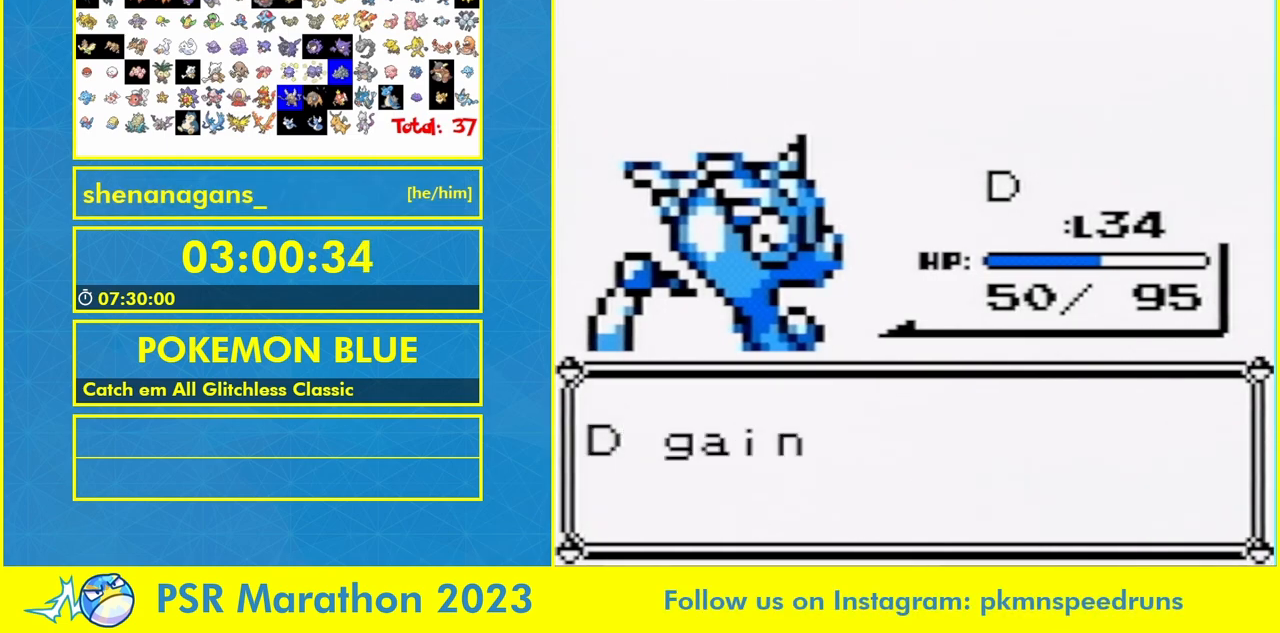
{"buttons": ["A"], "events": [[267, "A", "down"], [300, "A", "up"], [367, "A", "down"], [433, "A", "up"], [500, "A", "down"]]}